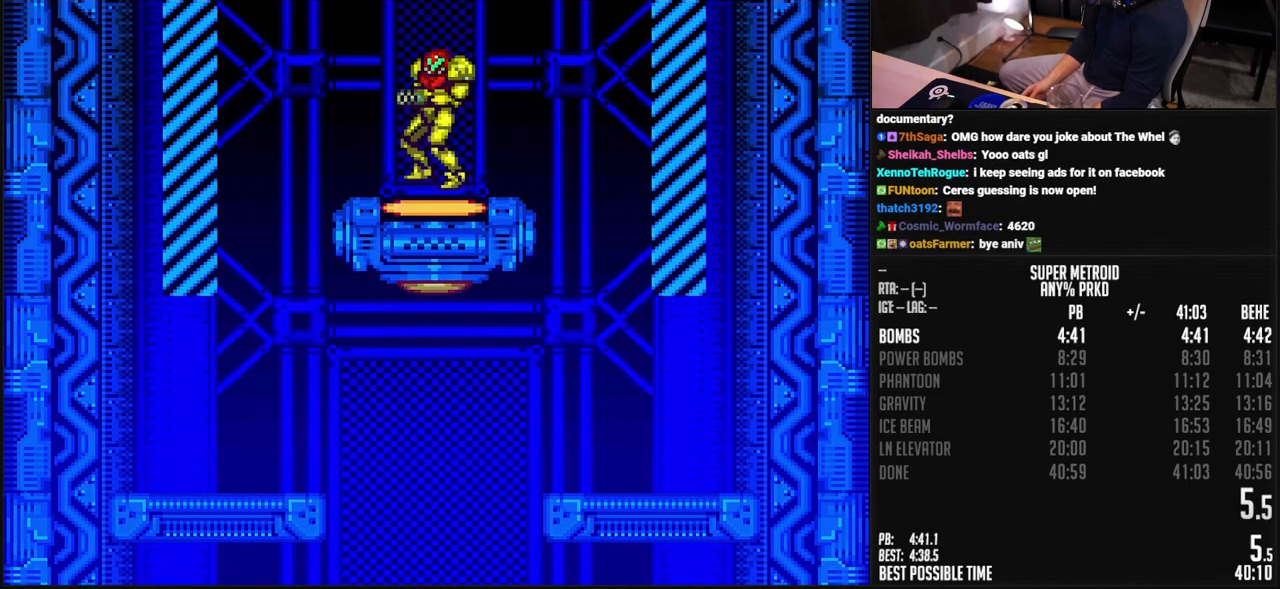
Gameplay with a controller (Nintendo layout); each line is a JSON object with the inputs held at the frame after it. "events" lists button and stick changes between this image and that frame as [ms after this image, input, new state], when the widget could be followed in between. Not read: L3 R3.
{"buttons": ["B", "X", "L1", "DPAD_RIGHT"], "events": [[66, "A", "up"], [66, "B", "up"], [217, "B", "down"], [250, "DPAD_RIGHT", "up"], [267, "DPAD_LEFT", "down"], [300, "L1", "down"], [334, "DPAD_LEFT", "up"], [434, "X", "down"], [467, "DPAD_RIGHT", "down"]]}
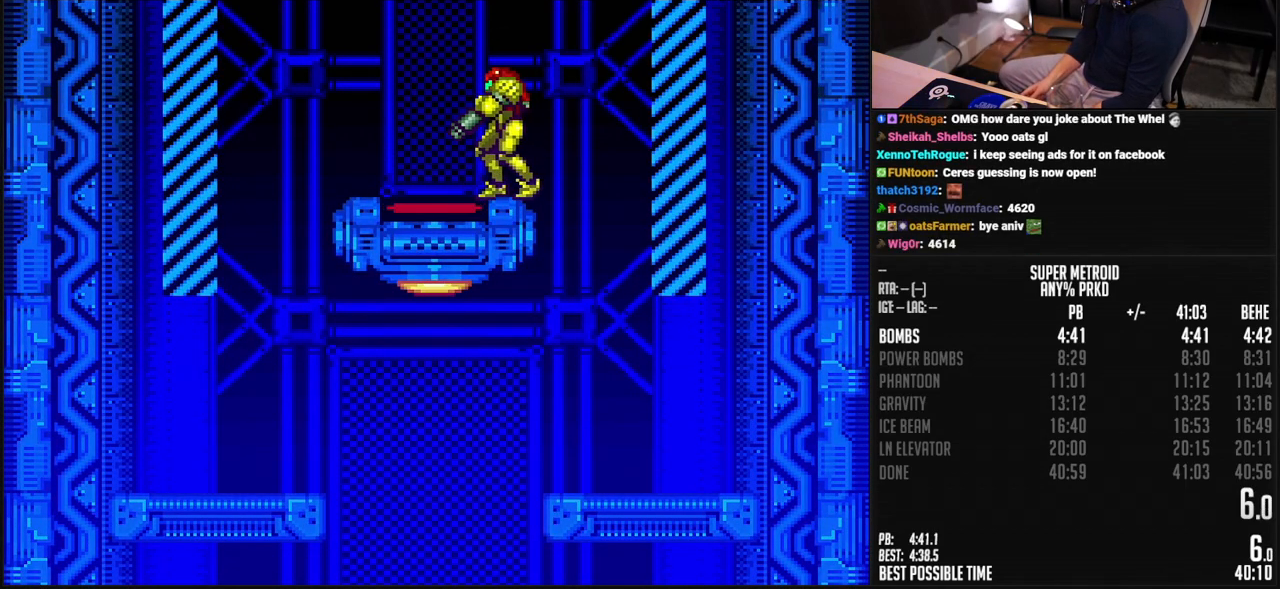
{"buttons": ["B", "DPAD_LEFT"], "events": [[16, "A", "down"], [67, "L1", "up"], [83, "A", "up"], [83, "X", "up"], [100, "B", "up"], [234, "B", "down"], [250, "DPAD_RIGHT", "up"], [367, "DPAD_LEFT", "down"]]}
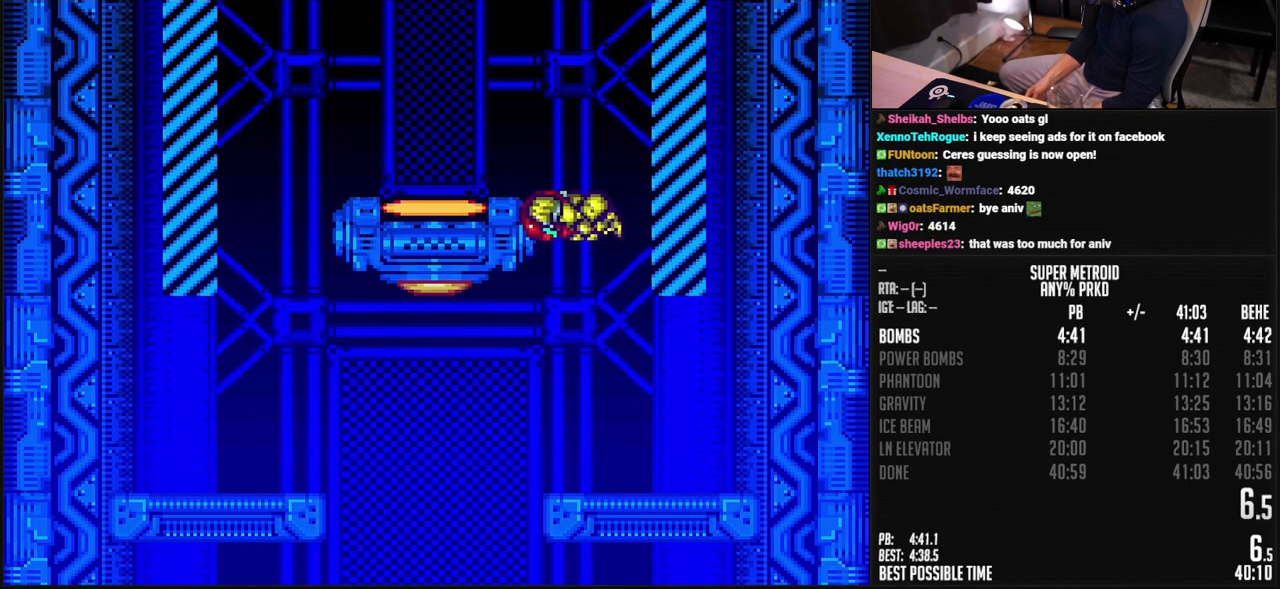
{"buttons": ["B", "DPAD_RIGHT"], "events": [[267, "DPAD_LEFT", "up"], [300, "DPAD_RIGHT", "down"]]}
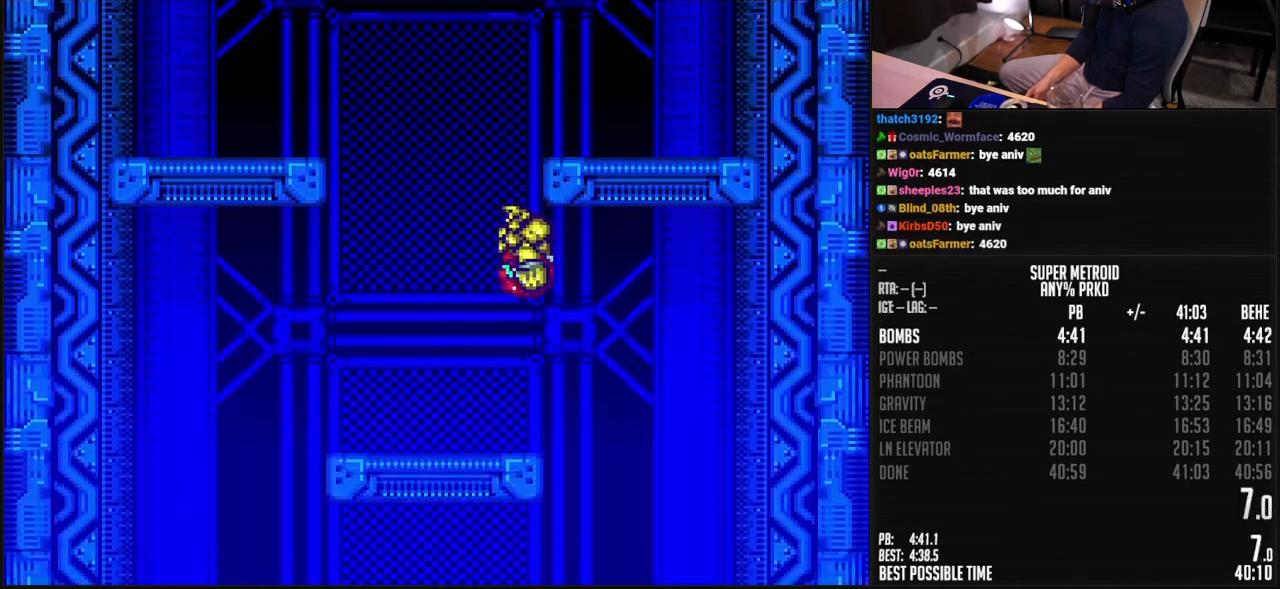
{"buttons": ["B"], "events": [[67, "DPAD_RIGHT", "up"], [117, "DPAD_LEFT", "down"], [334, "DPAD_RIGHT", "down"], [351, "DPAD_LEFT", "up"], [467, "DPAD_RIGHT", "up"]]}
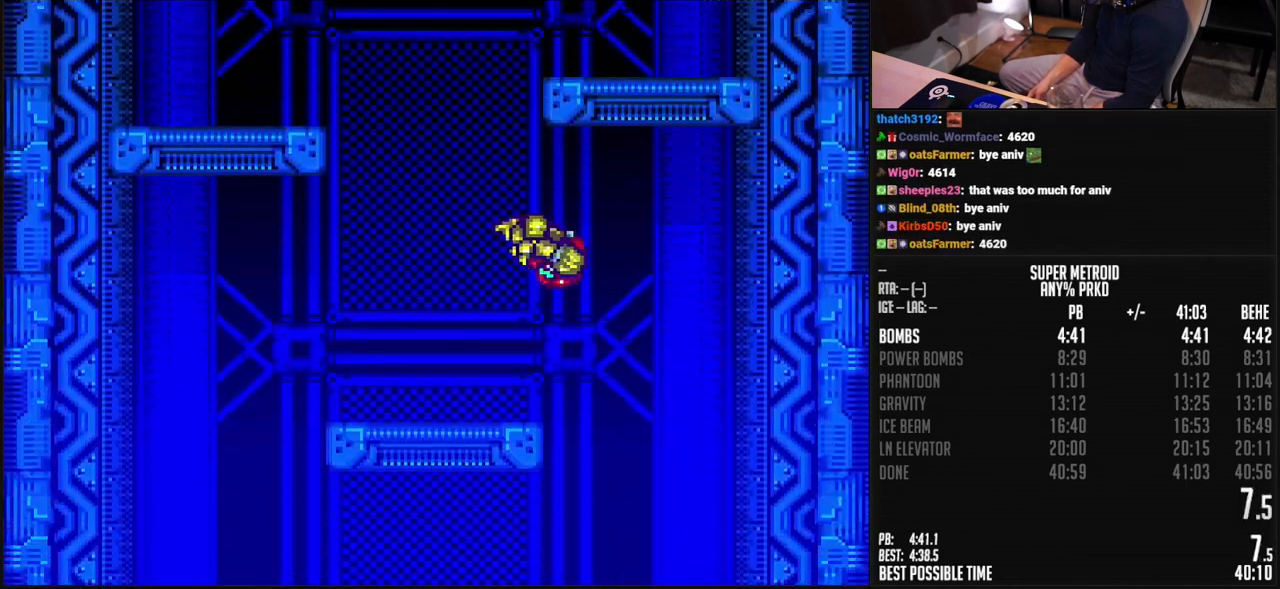
{"buttons": ["B", "DPAD_RIGHT"], "events": [[434, "DPAD_RIGHT", "down"]]}
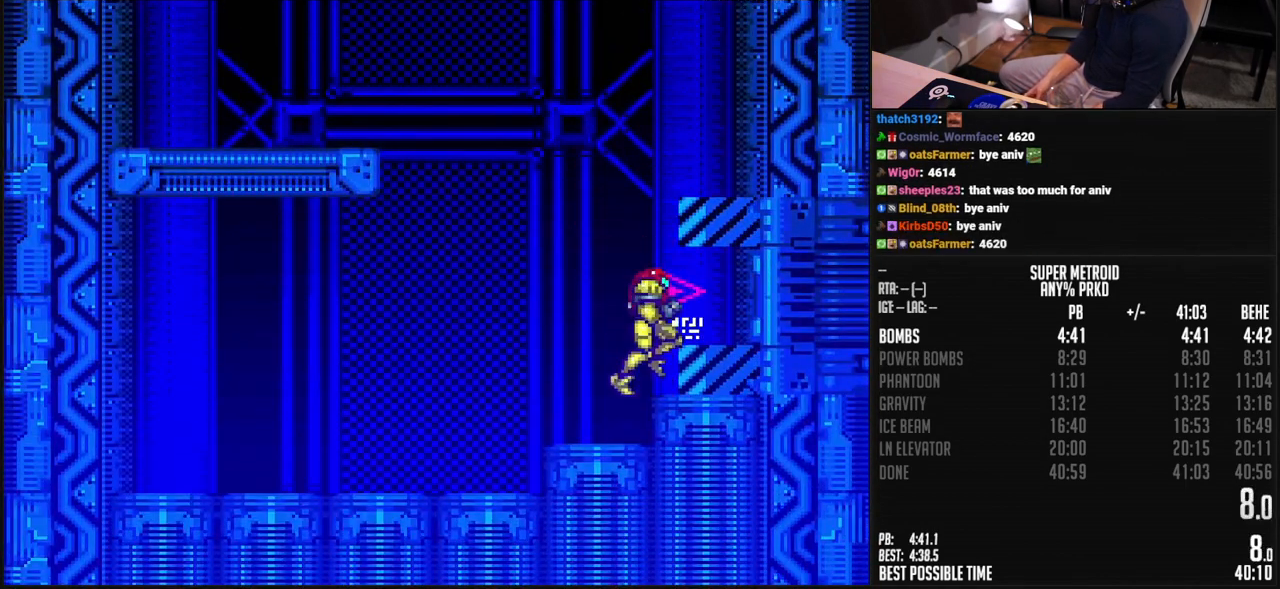
{"buttons": ["B", "DPAD_RIGHT"], "events": [[134, "R1", "down"], [200, "R1", "up"], [267, "L1", "down"], [351, "L1", "up"], [351, "R1", "down"], [401, "L1", "down"], [451, "L1", "up"], [451, "R1", "up"]]}
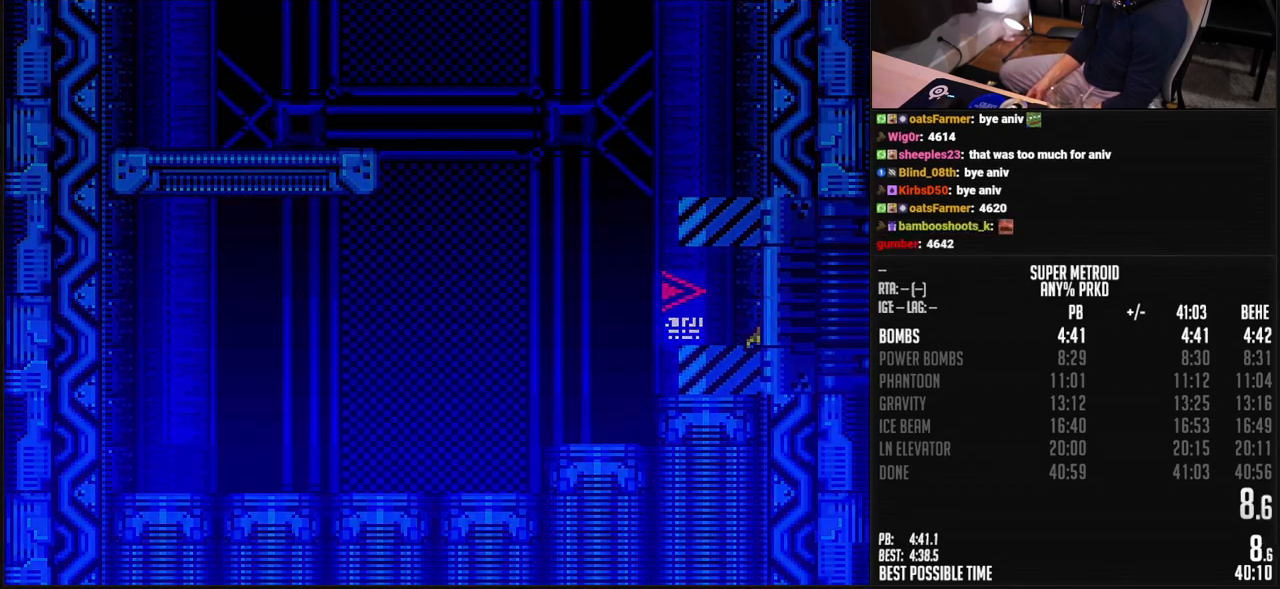
{"buttons": ["B", "DPAD_RIGHT"], "events": [[100, "L1", "down"], [100, "R1", "down"], [150, "L1", "up"], [150, "R1", "up"]]}
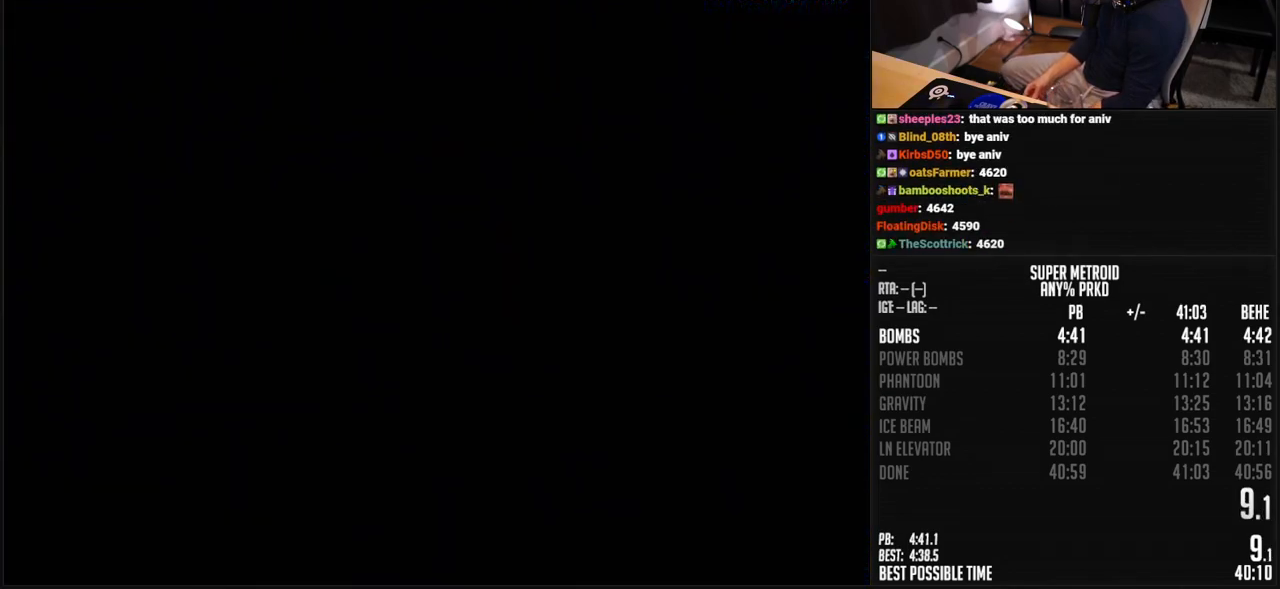
{"buttons": ["B", "DPAD_RIGHT"], "events": [[184, "DPAD_RIGHT", "up"], [468, "DPAD_RIGHT", "down"]]}
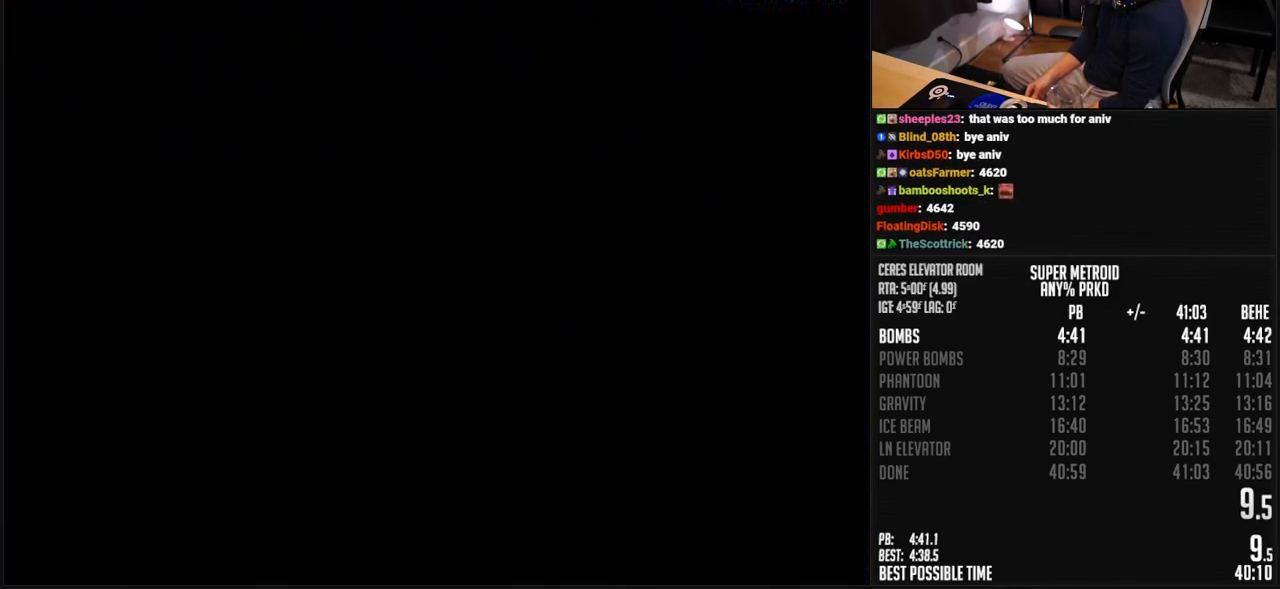
{"buttons": ["B", "DPAD_RIGHT"], "events": [[34, "DPAD_RIGHT", "up"], [251, "DPAD_RIGHT", "down"], [334, "DPAD_RIGHT", "up"], [468, "DPAD_RIGHT", "down"]]}
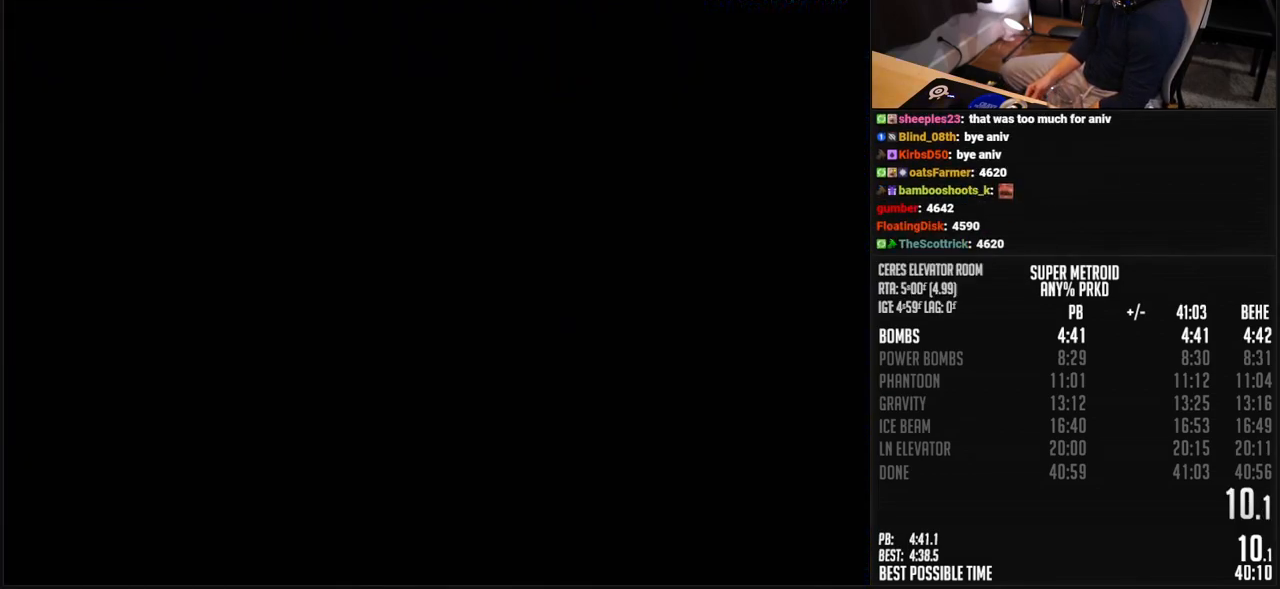
{"buttons": ["B", "L1", "R1", "DPAD_RIGHT"], "events": [[418, "R1", "down"], [485, "L1", "down"]]}
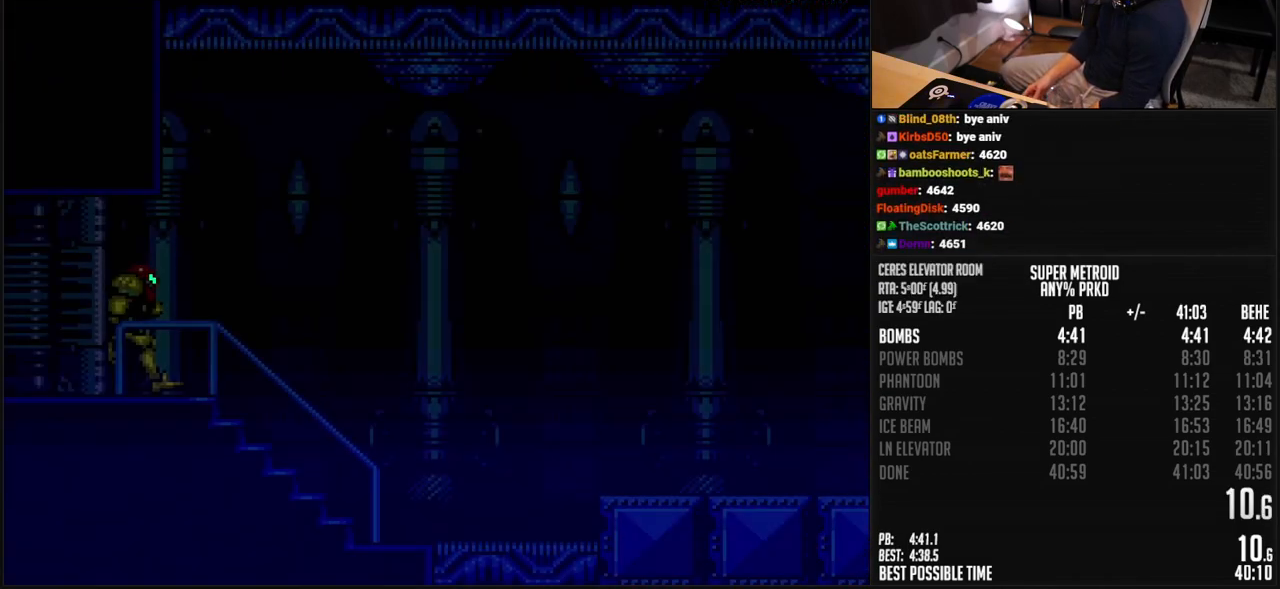
{"buttons": ["B", "L1", "DPAD_RIGHT"], "events": [[17, "R1", "up"]]}
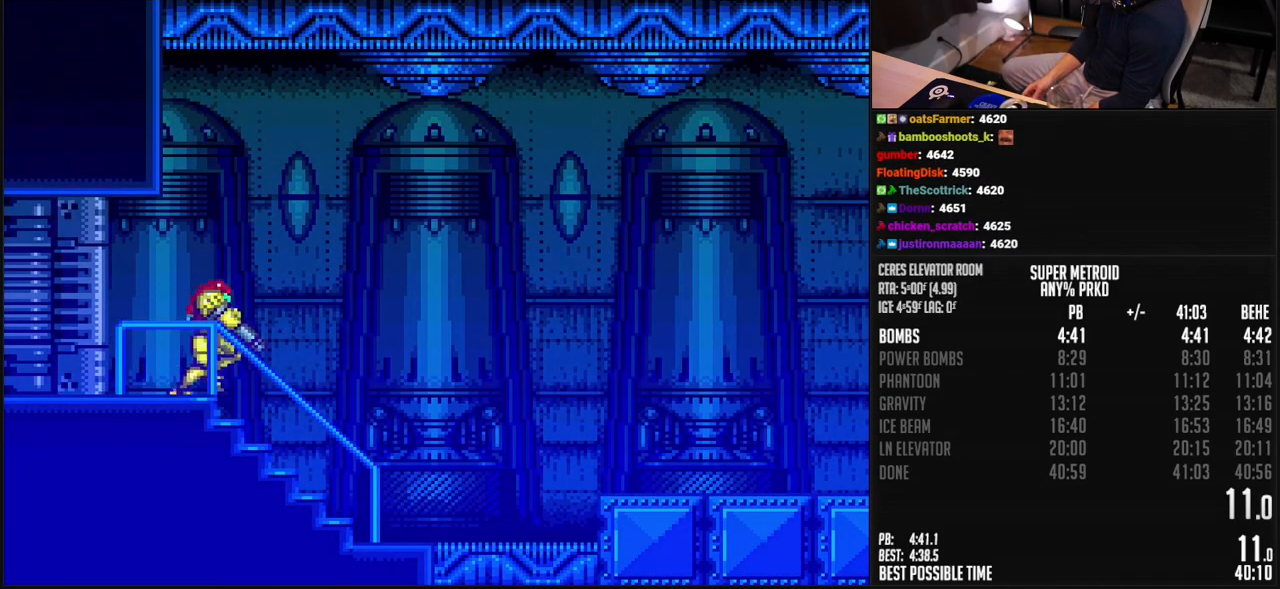
{"buttons": ["L1", "DPAD_RIGHT"], "events": [[418, "A", "down"], [418, "L1", "up"], [468, "A", "up"], [468, "L1", "down"], [485, "B", "up"]]}
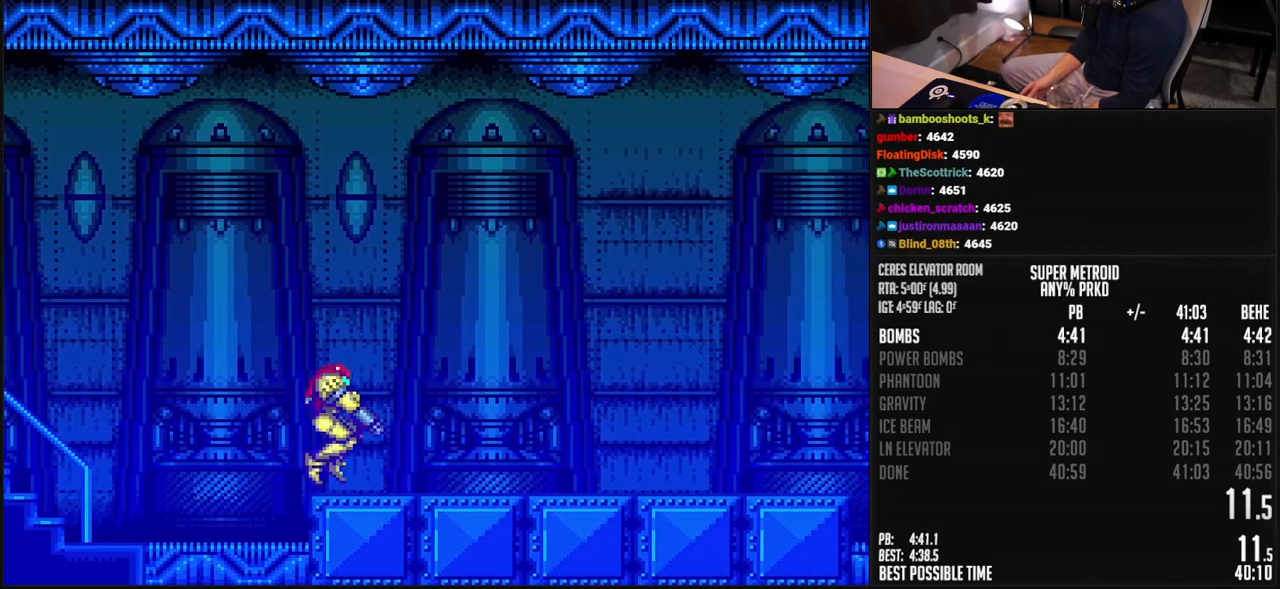
{"buttons": ["B", "DPAD_RIGHT"], "events": [[67, "B", "down"], [134, "L1", "up"]]}
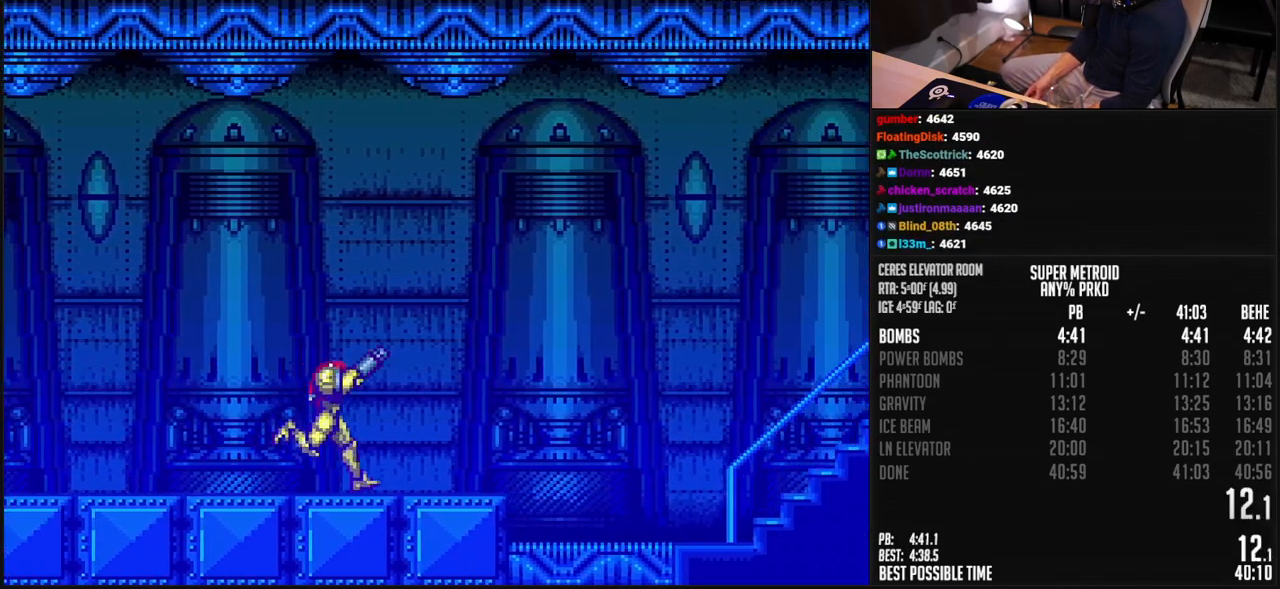
{"buttons": ["B", "DPAD_RIGHT"], "events": [[151, "A", "down"], [284, "A", "up"], [301, "B", "up"], [435, "B", "down"]]}
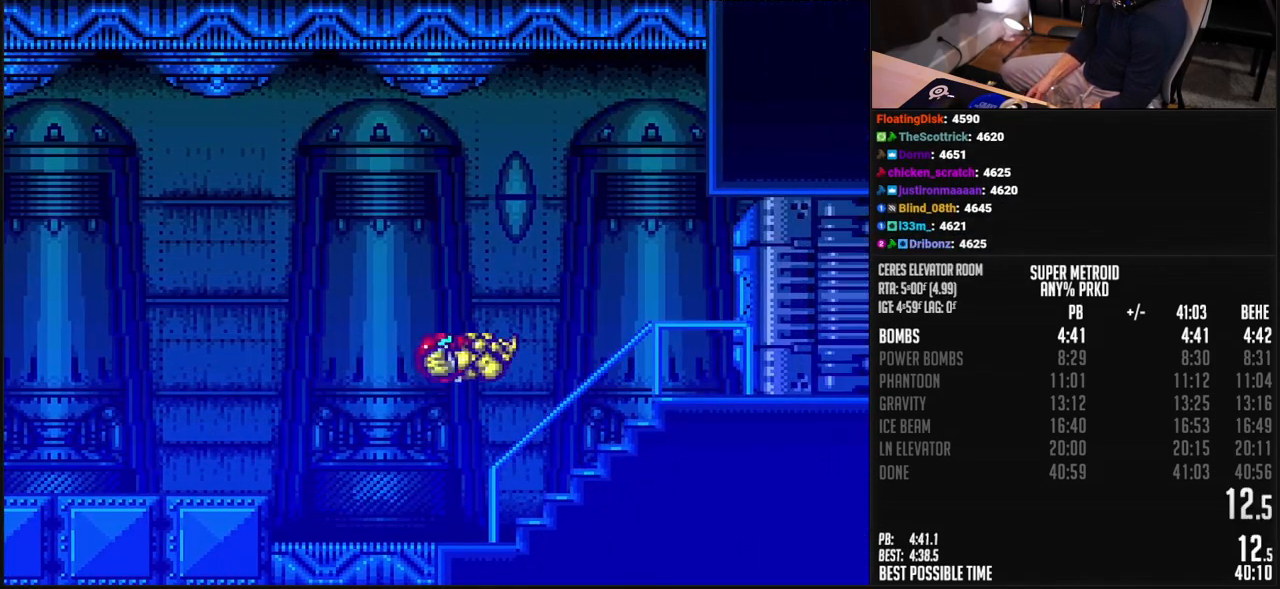
{"buttons": ["B", "X", "DPAD_RIGHT"], "events": [[200, "DPAD_RIGHT", "up"], [234, "R1", "down"], [334, "R1", "up"], [367, "DPAD_RIGHT", "down"], [467, "X", "down"]]}
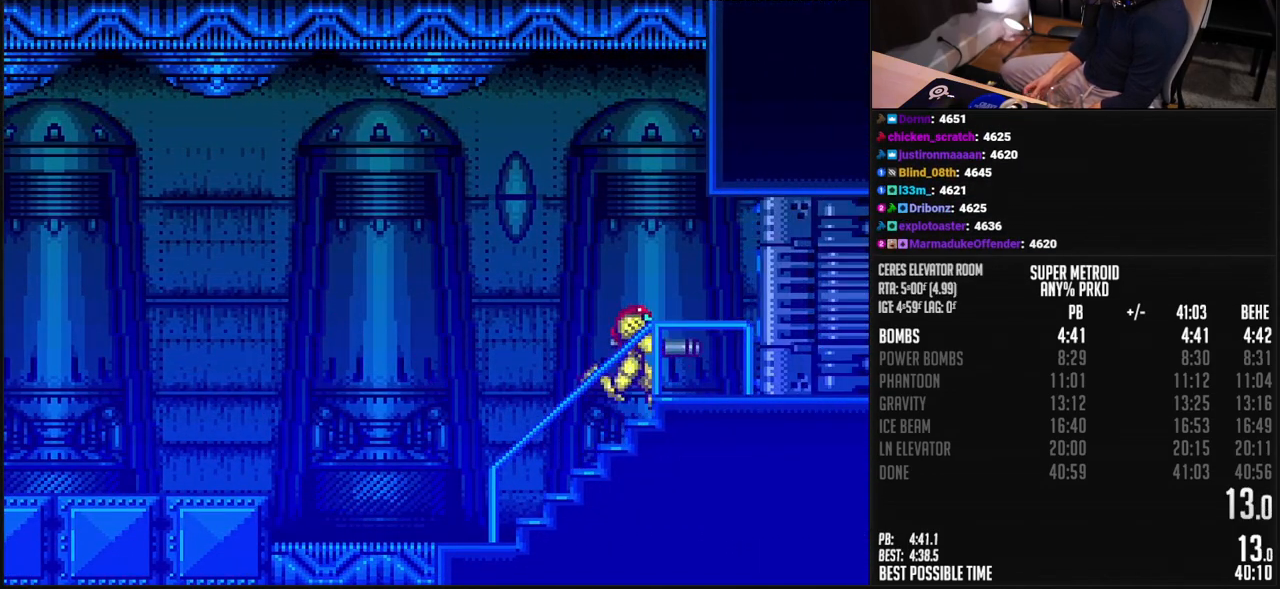
{"buttons": ["B", "DPAD_RIGHT"], "events": [[33, "X", "up"], [133, "R1", "down"], [200, "R1", "up"], [334, "R1", "down"], [401, "R1", "up"], [451, "L1", "down"], [451, "R1", "down"], [501, "L1", "up"], [501, "R1", "up"]]}
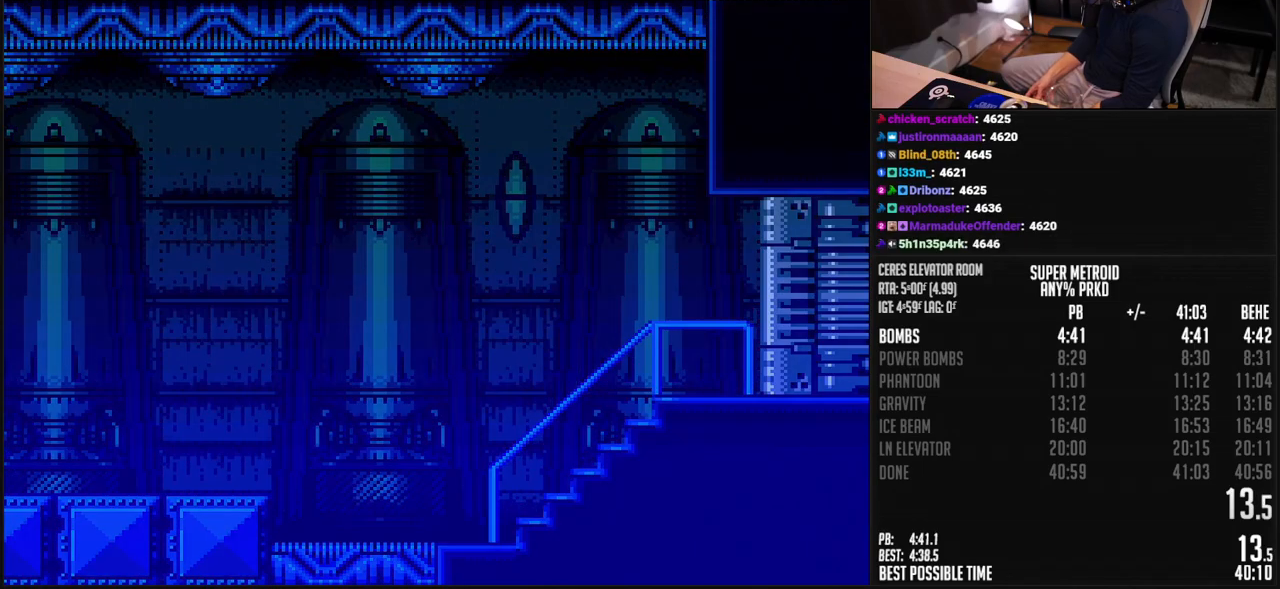
{"buttons": ["B", "DPAD_RIGHT"], "events": [[50, "R1", "down"], [200, "R1", "up"], [250, "L1", "down"], [250, "R1", "down"], [301, "L1", "up"], [301, "R1", "up"]]}
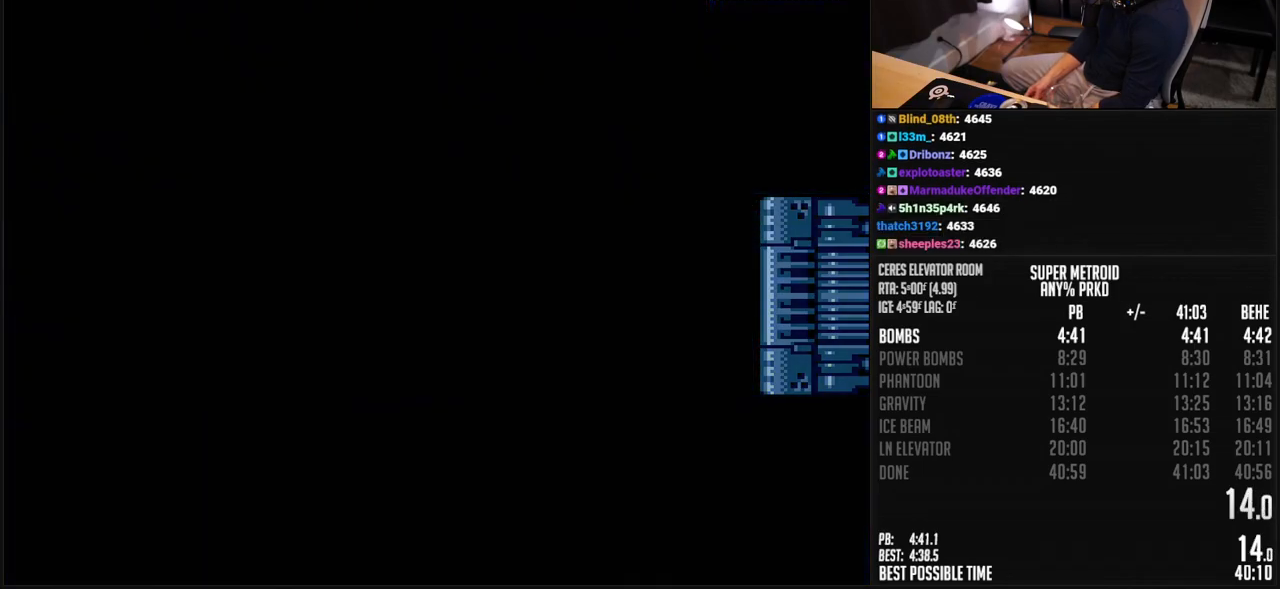
{"buttons": ["B"], "events": [[150, "B", "up"], [150, "DPAD_RIGHT", "up"], [384, "B", "down"]]}
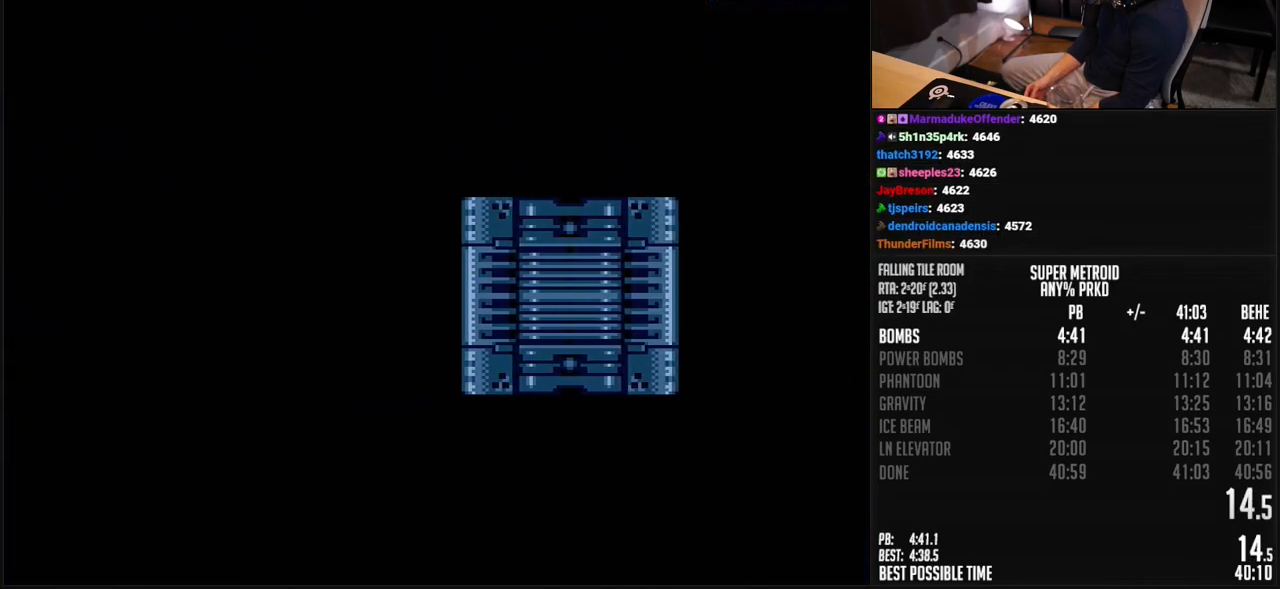
{"buttons": ["B"], "events": []}
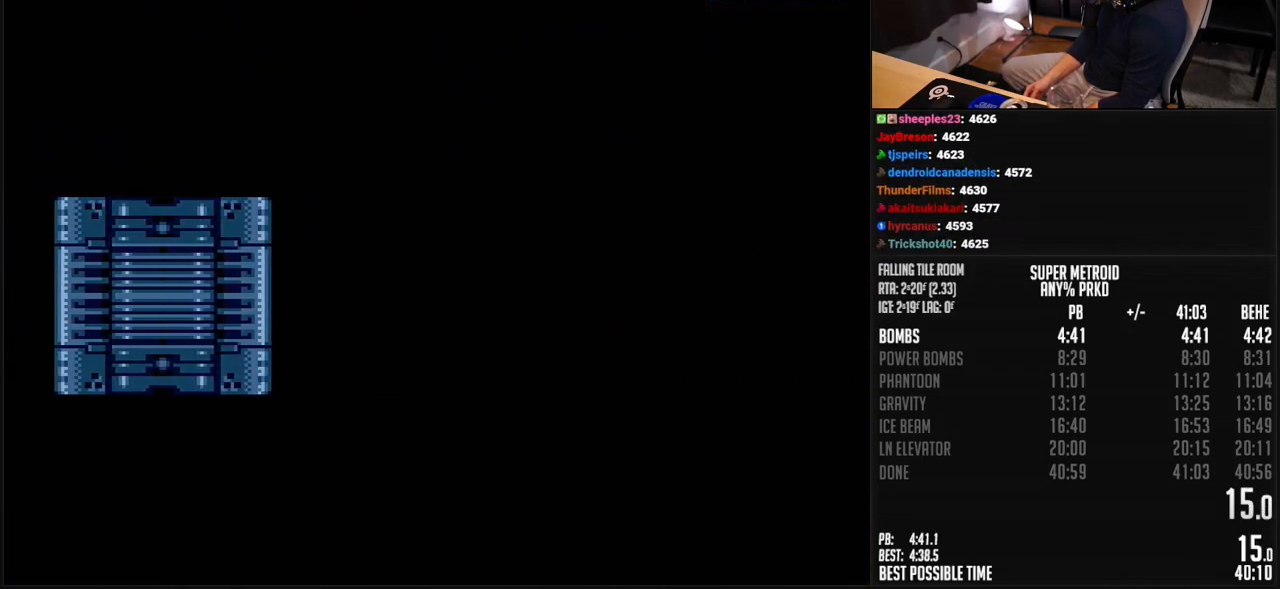
{"buttons": ["B", "DPAD_RIGHT"], "events": [[167, "DPAD_RIGHT", "down"]]}
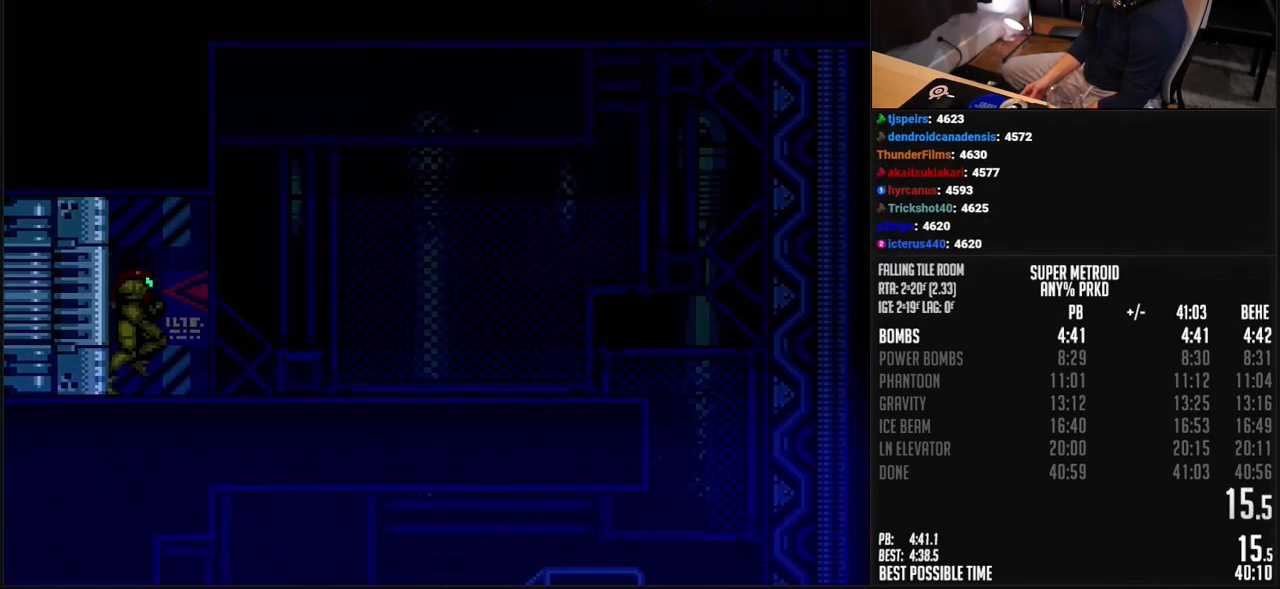
{"buttons": ["B", "DPAD_RIGHT"], "events": [[317, "L1", "down"], [485, "L1", "up"]]}
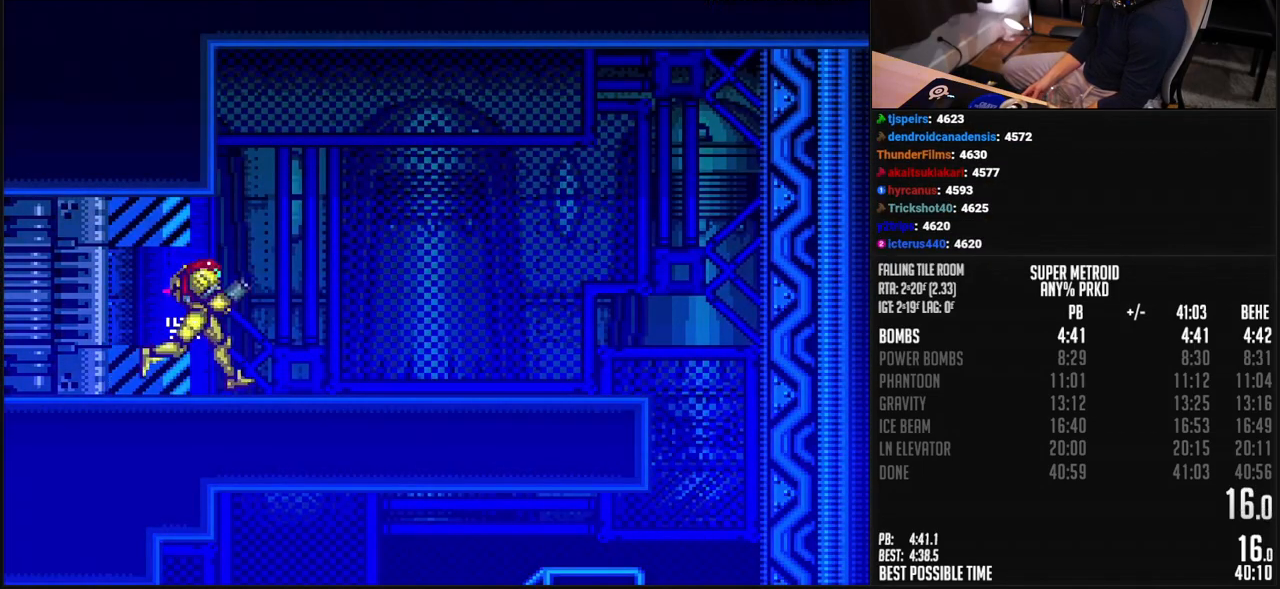
{"buttons": ["B"], "events": [[234, "A", "down"], [301, "A", "up"], [301, "B", "up"], [401, "B", "down"], [468, "DPAD_RIGHT", "up"]]}
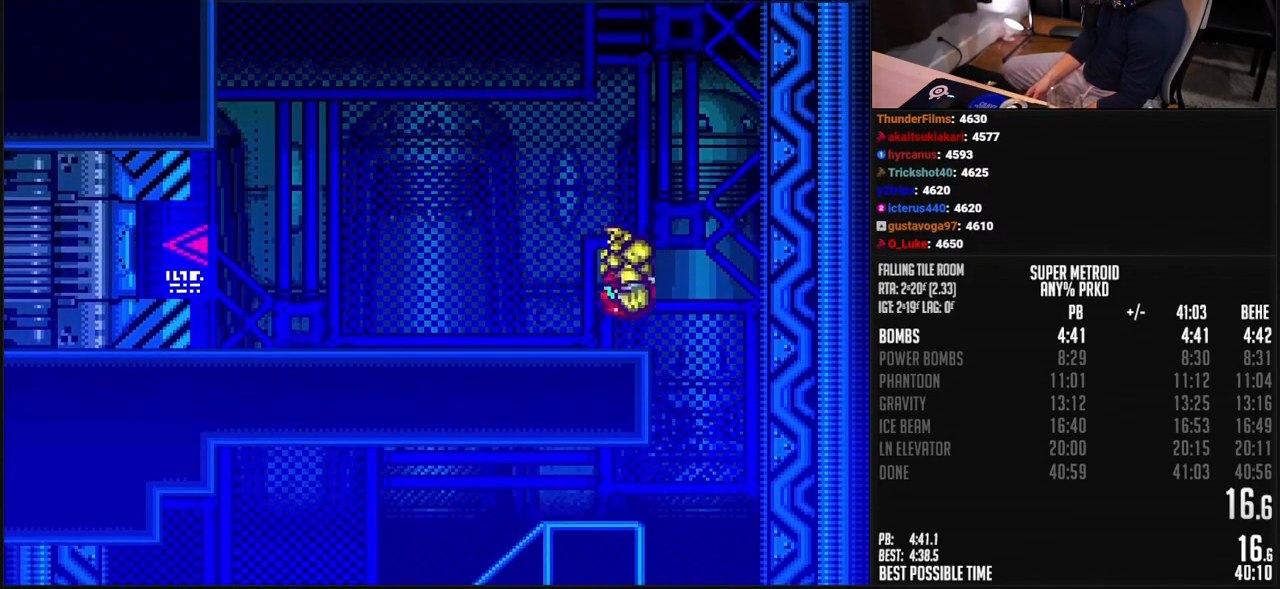
{"buttons": ["B", "DPAD_LEFT"], "events": [[17, "DPAD_LEFT", "down"], [435, "R1", "down"], [485, "R1", "up"]]}
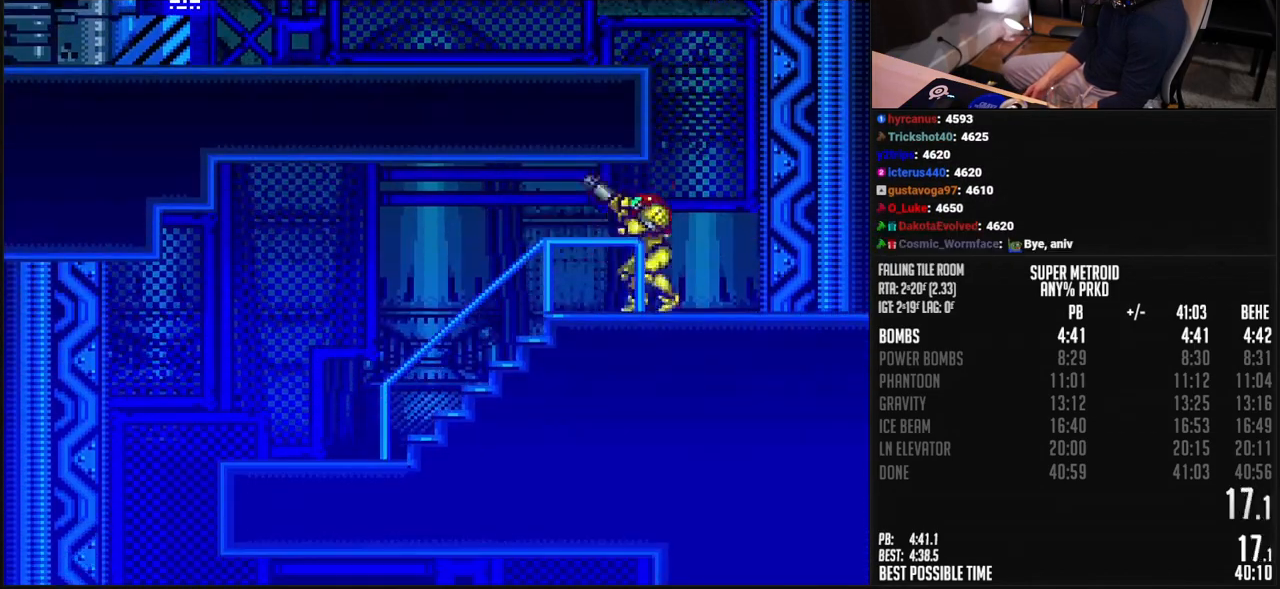
{"buttons": ["DPAD_LEFT"], "events": [[17, "L1", "down"], [67, "L1", "up"], [384, "A", "down"], [418, "A", "up"], [418, "B", "up"]]}
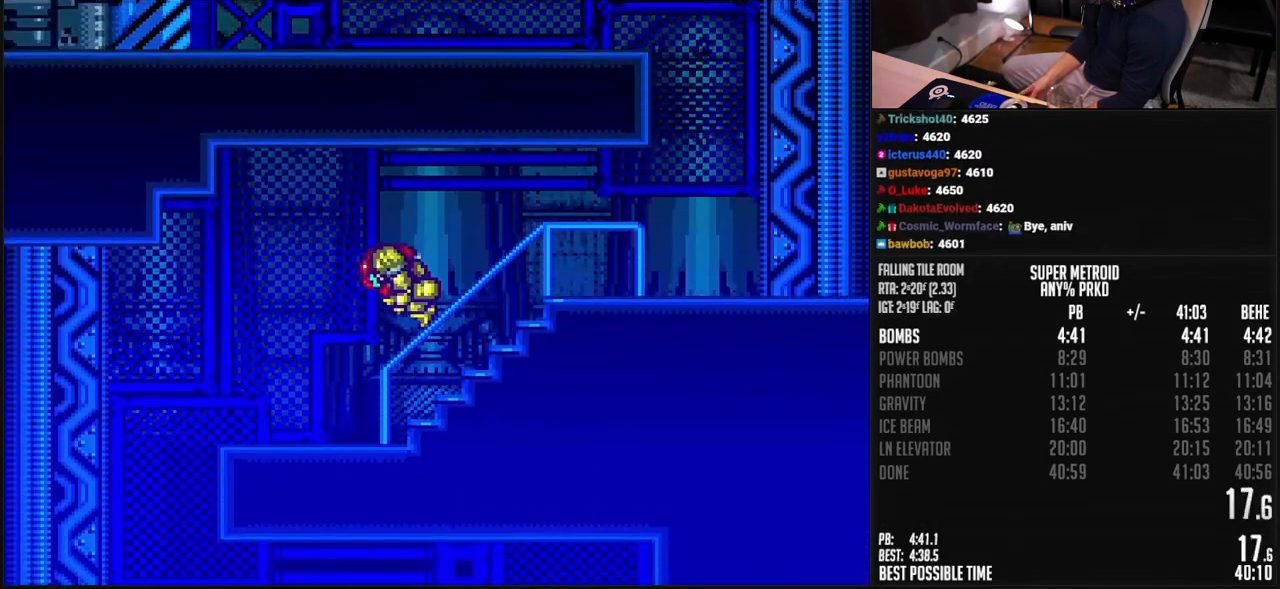
{"buttons": ["B", "DPAD_RIGHT"], "events": [[84, "B", "down"], [351, "DPAD_LEFT", "up"], [351, "DPAD_RIGHT", "down"]]}
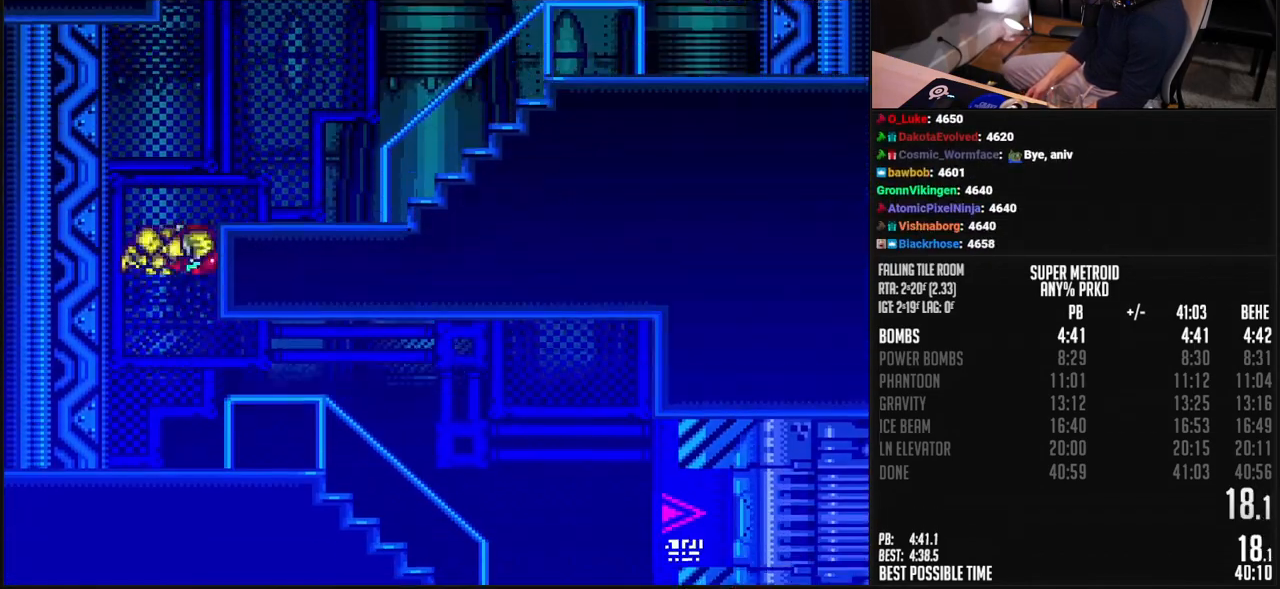
{"buttons": ["B", "DPAD_RIGHT"], "events": [[151, "R1", "down"], [234, "L1", "down"], [234, "R1", "up"], [301, "L1", "up"]]}
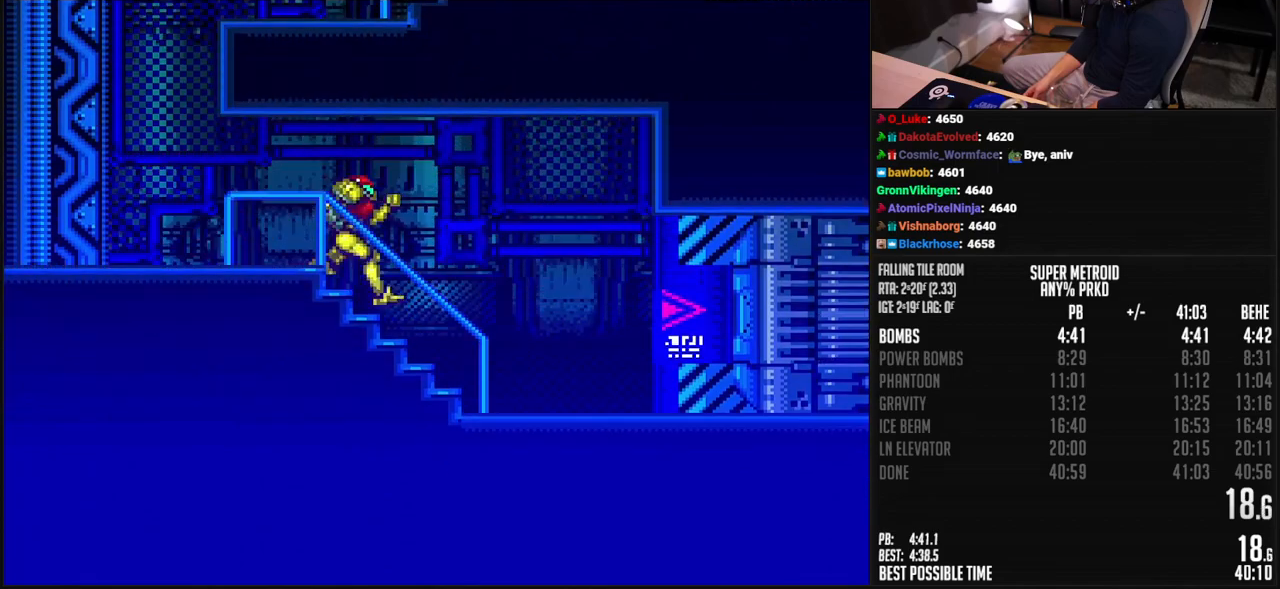
{"buttons": ["B"], "events": [[350, "DPAD_RIGHT", "up"], [350, "R1", "down"], [501, "R1", "up"]]}
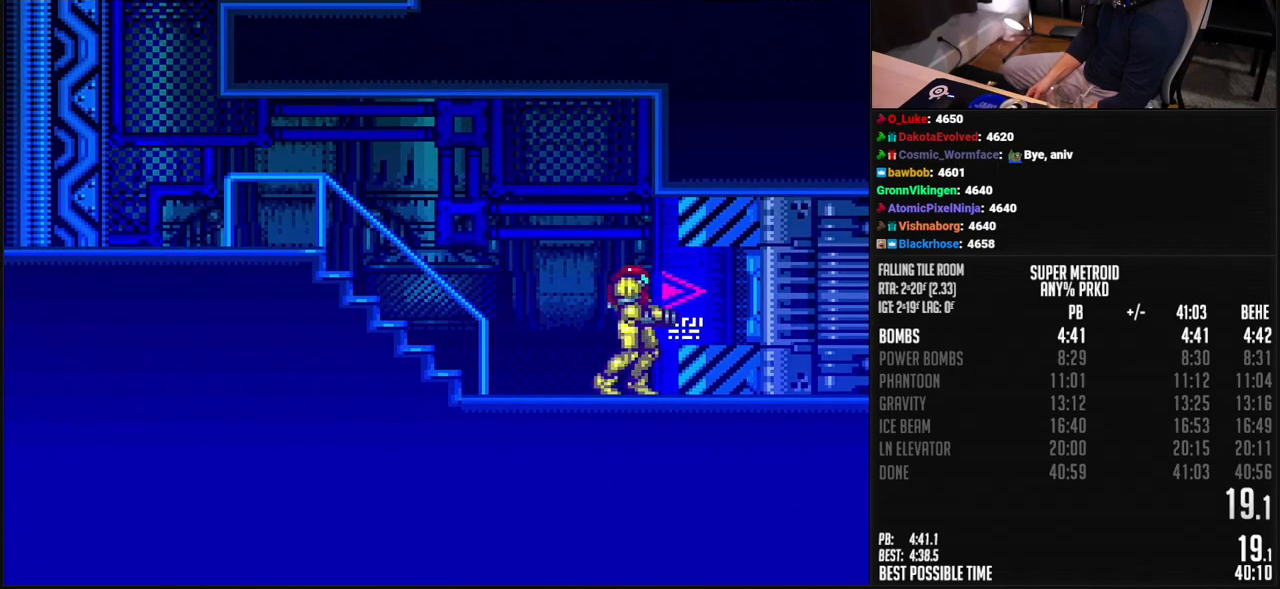
{"buttons": ["B", "R1", "DPAD_RIGHT"], "events": [[33, "DPAD_RIGHT", "down"], [83, "X", "down"], [150, "X", "up"], [250, "R1", "down"], [317, "R1", "up"], [334, "L1", "down"], [417, "L1", "up"], [484, "R1", "down"]]}
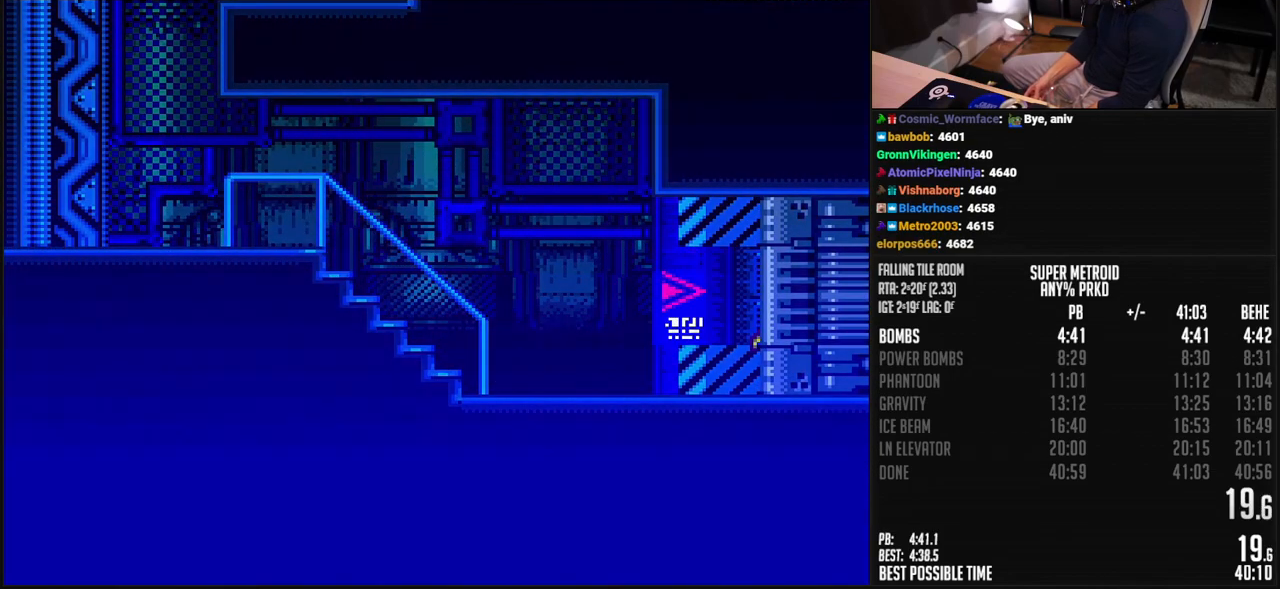
{"buttons": ["B", "DPAD_RIGHT"], "events": [[50, "L1", "down"], [50, "R1", "up"], [233, "R1", "down"], [284, "R1", "up"], [317, "L1", "up"]]}